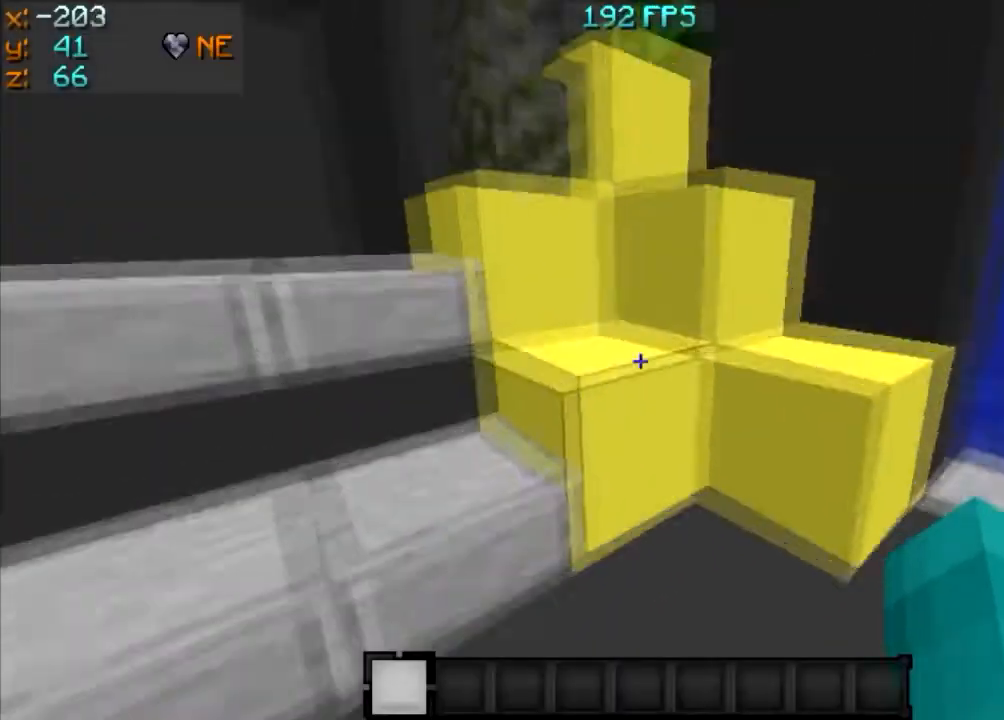
Gameplay with keyboard and mouse; each line is a JSON object with the keys and mouse buttons held at the frame after it. "events" lists presses ("down") and releases ("up") of "a", "d", "s", "w", "mouse_left" and "mouse_right" between this image and that frame as [ms after this image, input, new state], when the widget could be followed in between. "mouse_left", "mouse_right" = the "left", "right" buttons of the "mouse" list. No other keys are recorded. Fast repeated clicks can show as one long hold. Mouse movement is not recorded.
{"keys": ["w"], "mouse": [], "events": [[167, "w", "down"]]}
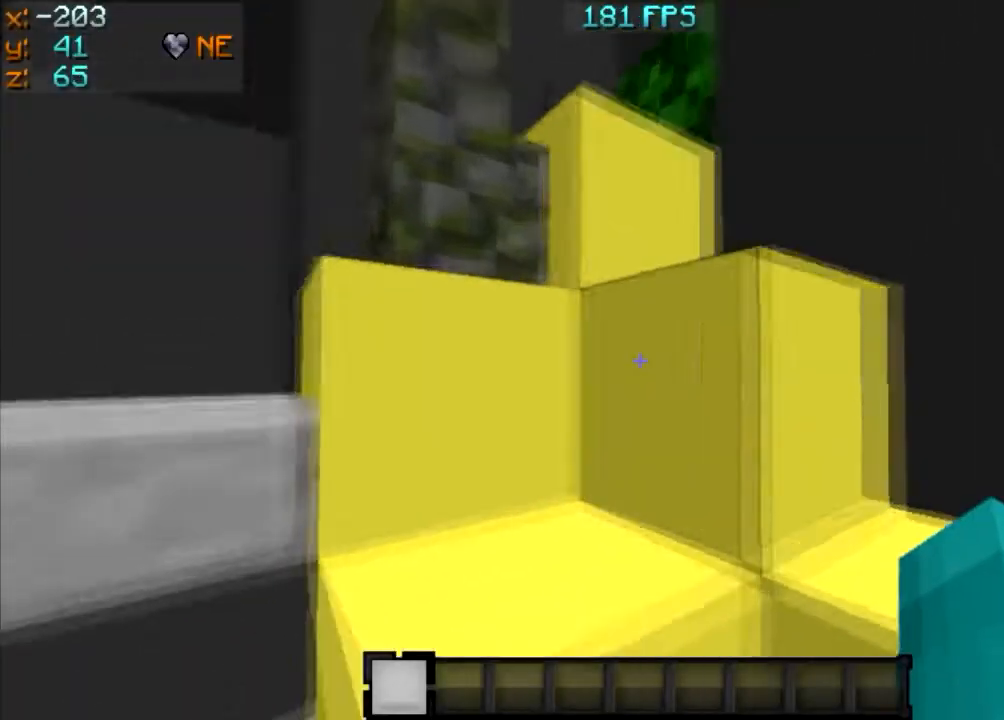
{"keys": ["w"], "mouse": [], "events": [[33, "d", "down"], [233, "d", "up"]]}
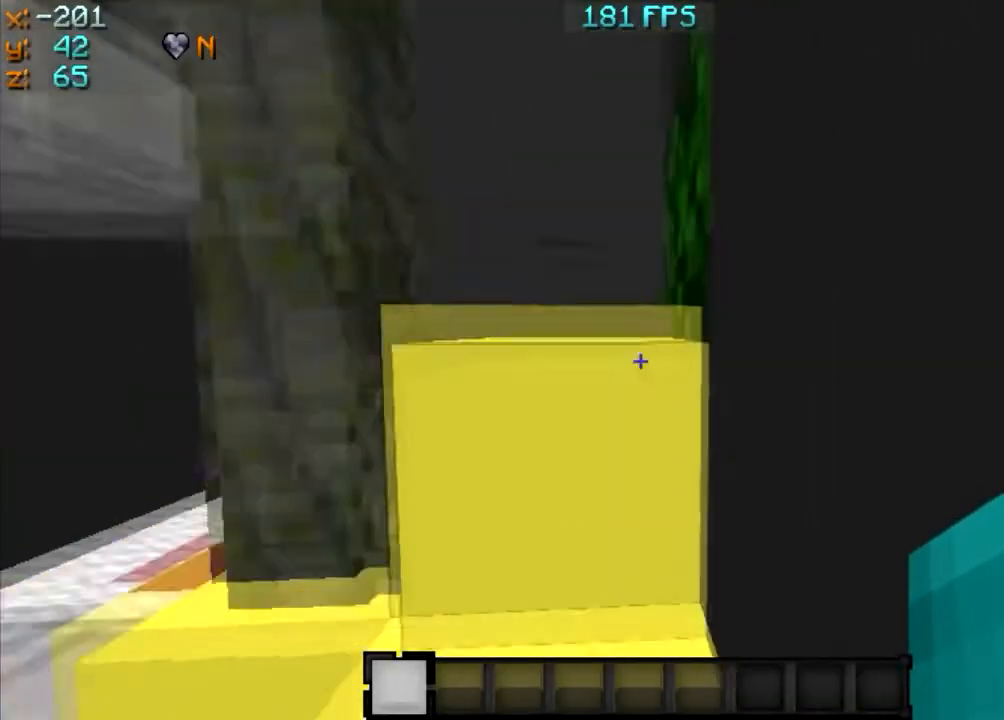
{"keys": [], "mouse": [], "events": [[234, "mouse_right", "down"], [267, "w", "up"], [501, "mouse_right", "up"]]}
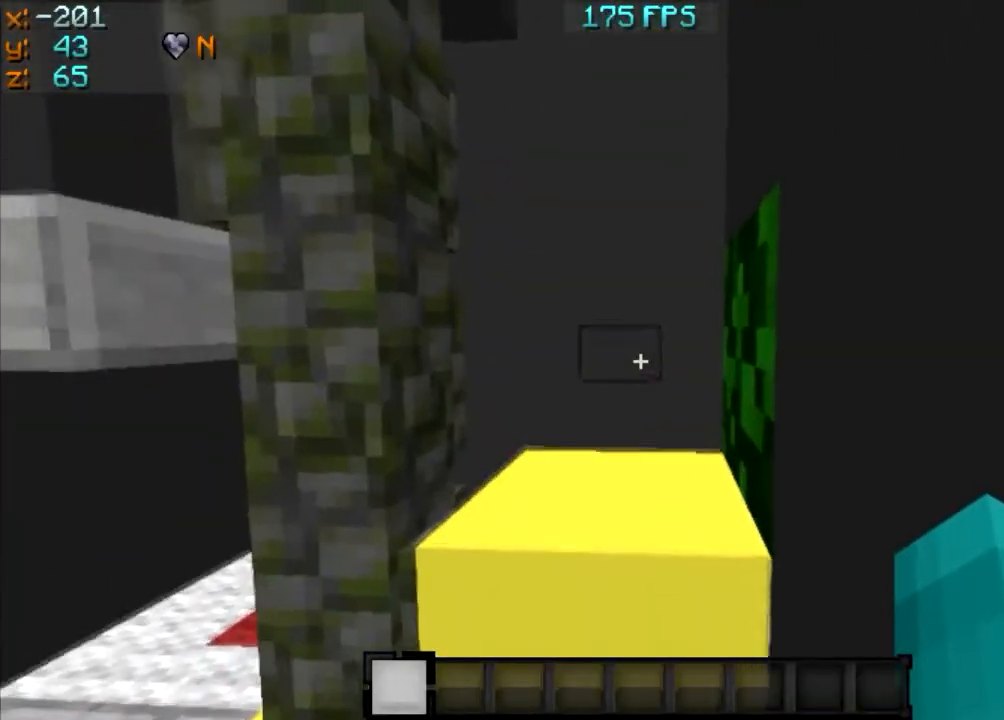
{"keys": ["a", "w"], "mouse": [], "events": [[200, "mouse_right", "down"], [367, "mouse_right", "up"], [400, "w", "down"], [467, "a", "down"]]}
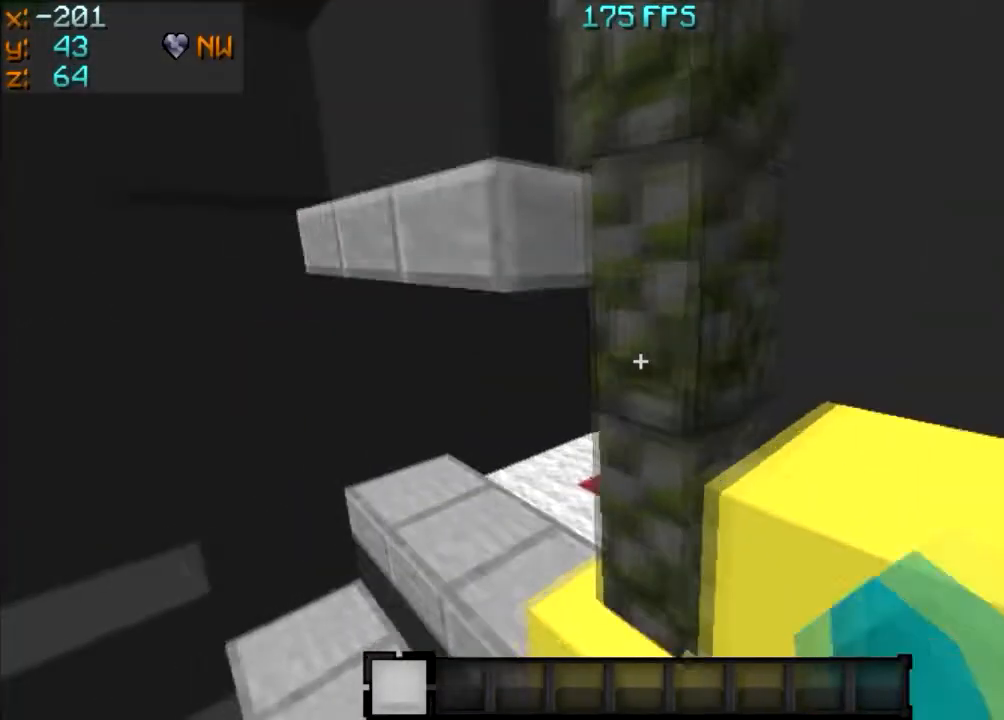
{"keys": ["w"], "mouse": [], "events": [[434, "a", "up"]]}
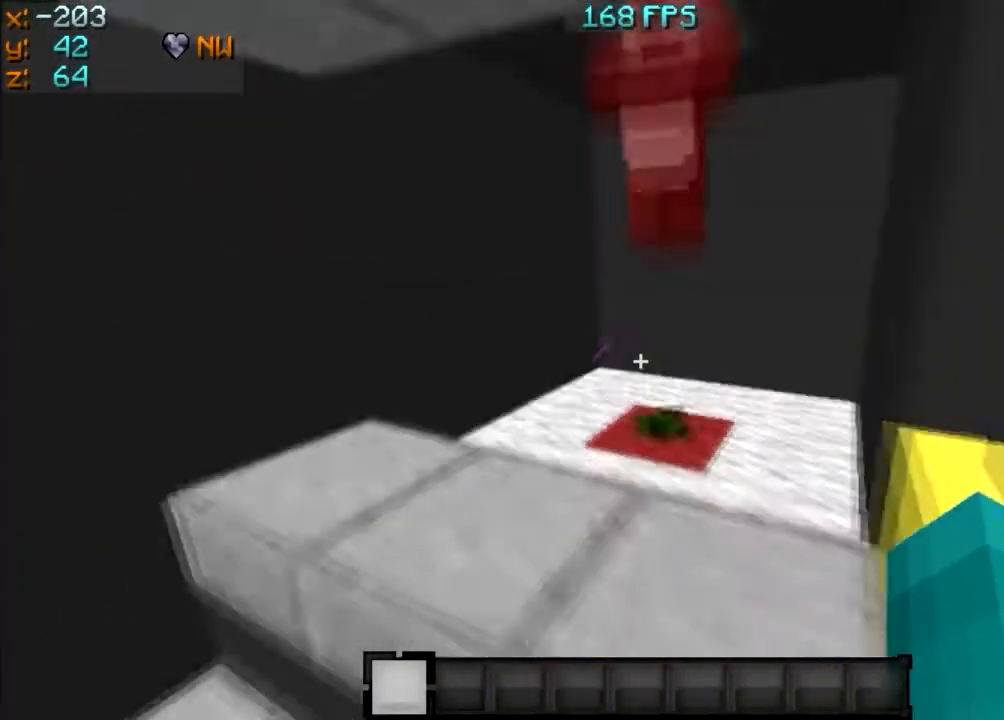
{"keys": ["w"], "mouse": [], "events": [[267, "d", "down"], [400, "d", "up"]]}
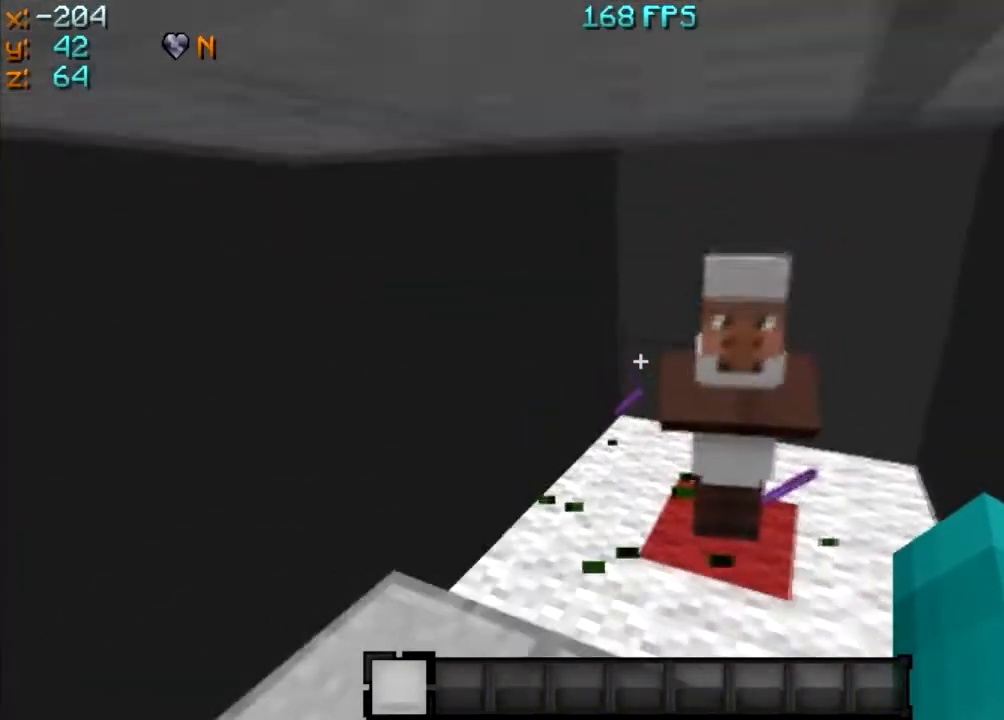
{"keys": ["d", "w"], "mouse": [], "events": [[401, "d", "down"]]}
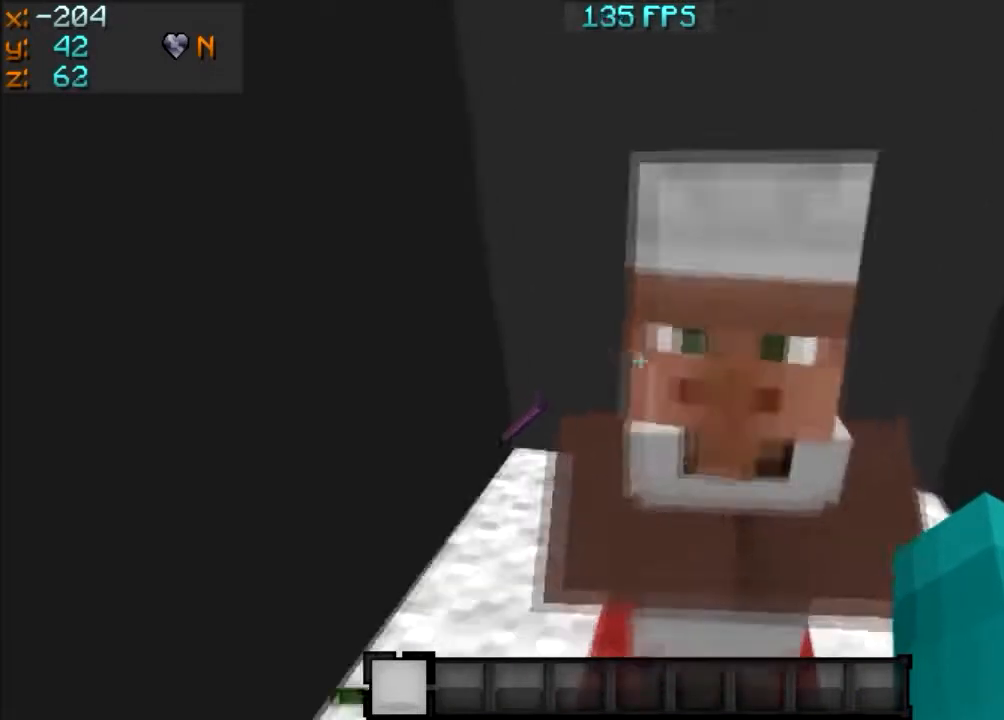
{"keys": ["s"], "mouse": [], "events": [[167, "w", "up"], [300, "d", "up"], [300, "s", "down"]]}
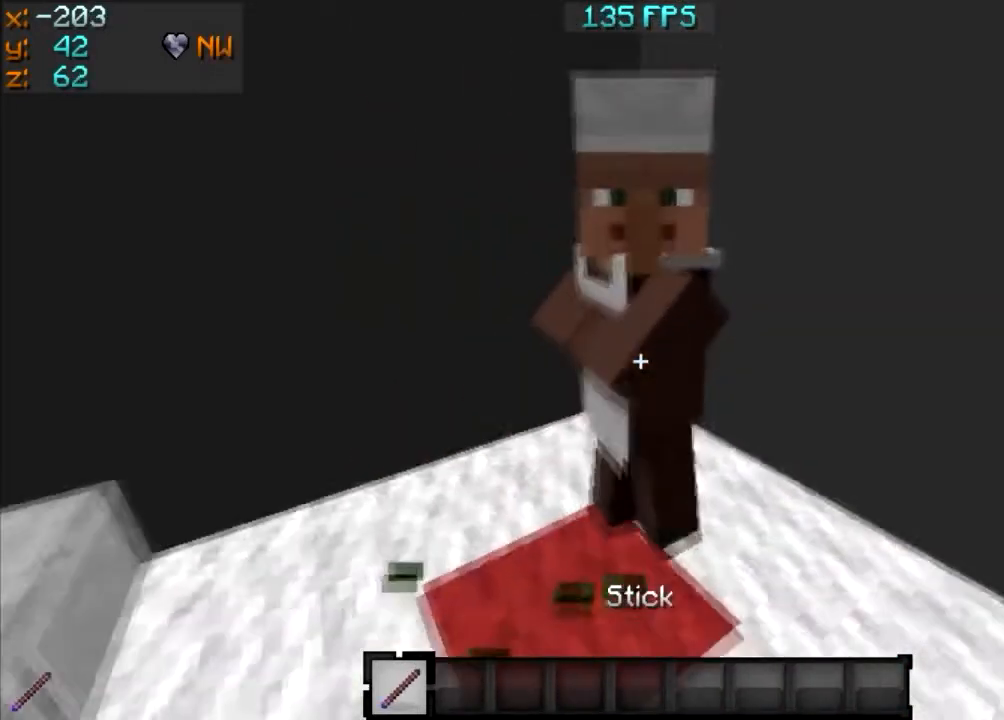
{"keys": [], "mouse": [], "events": [[67, "s", "up"], [201, "w", "down"], [401, "w", "up"]]}
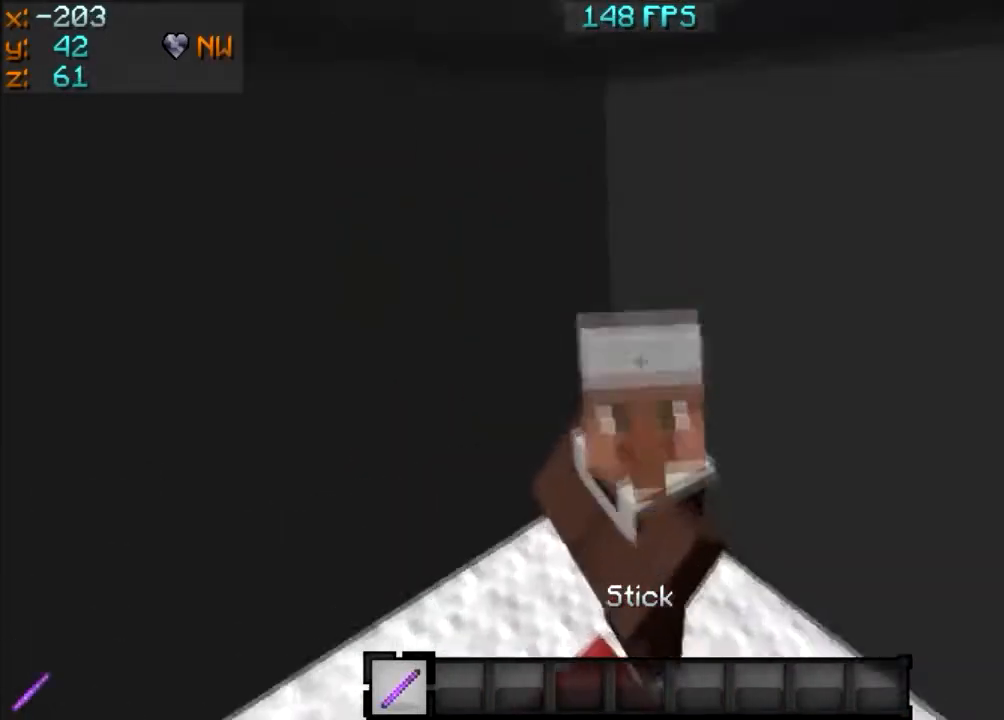
{"keys": [], "mouse": [], "events": [[33, "mouse_left", "down"], [367, "mouse_left", "up"]]}
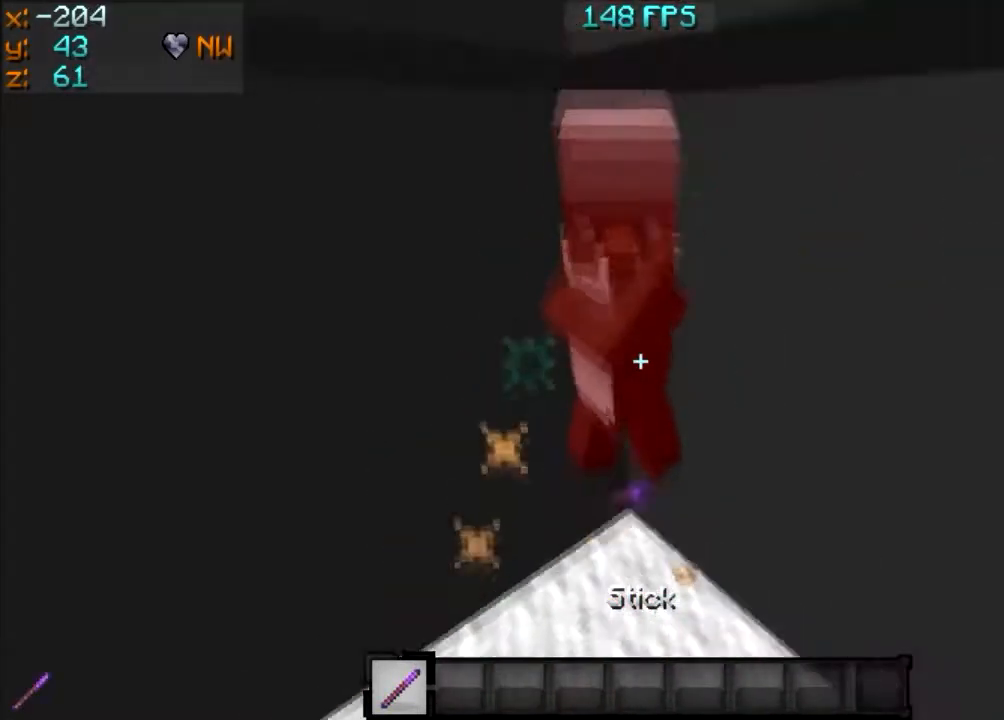
{"keys": ["w"], "mouse": [], "events": [[134, "mouse_left", "down"], [367, "w", "down"], [434, "mouse_left", "up"]]}
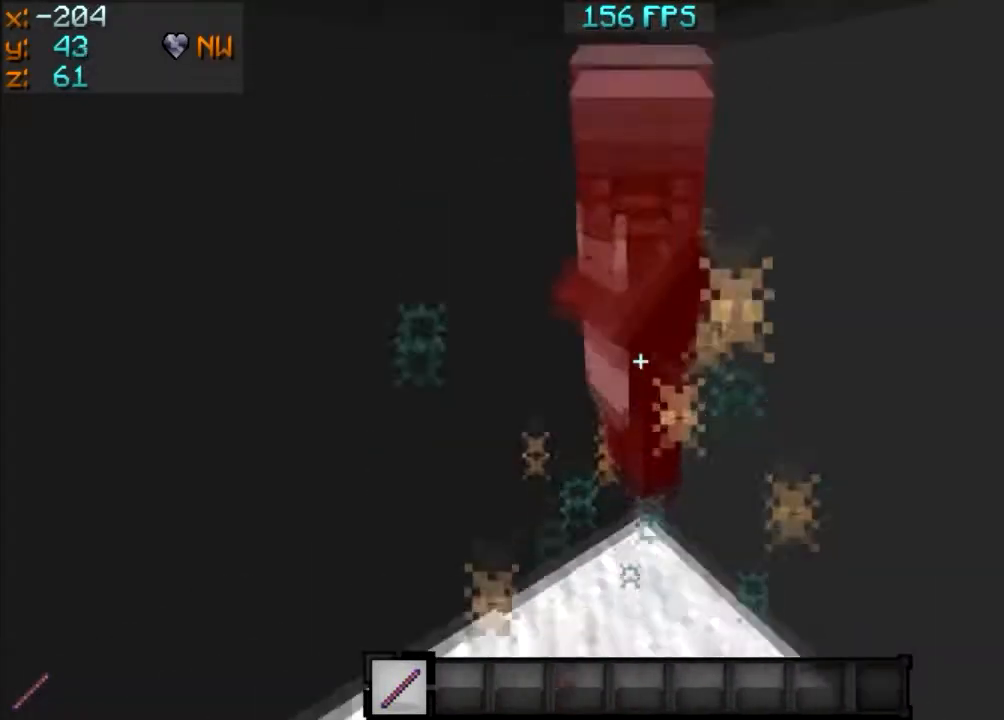
{"keys": [], "mouse": ["left"], "events": [[33, "w", "up"], [233, "mouse_left", "down"]]}
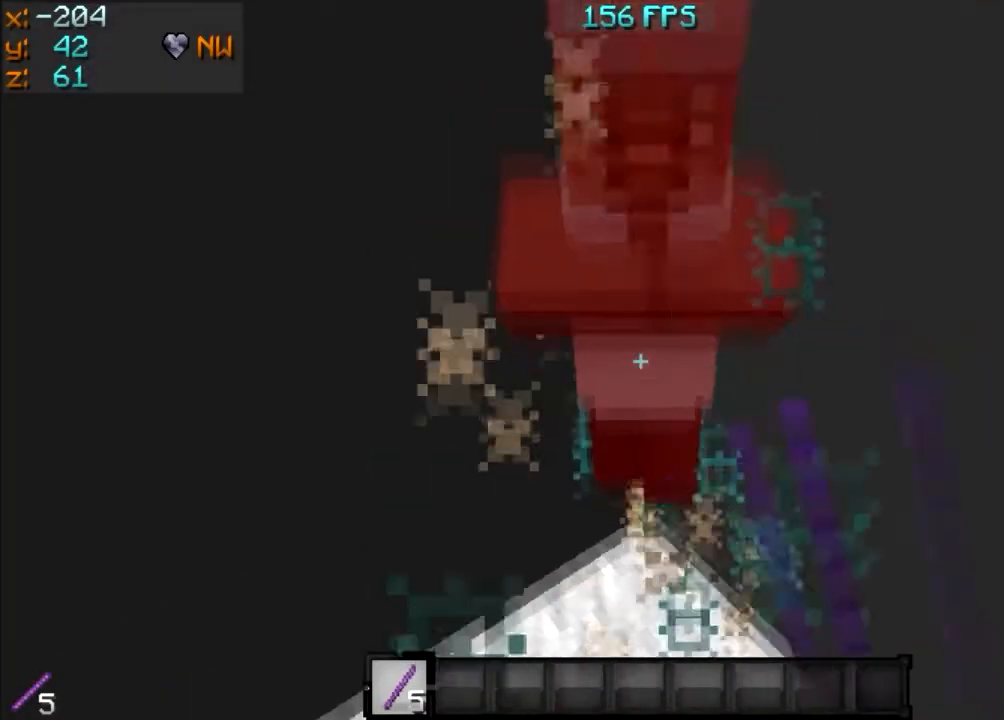
{"keys": [], "mouse": ["left"], "events": [[34, "mouse_left", "up"], [234, "mouse_left", "down"]]}
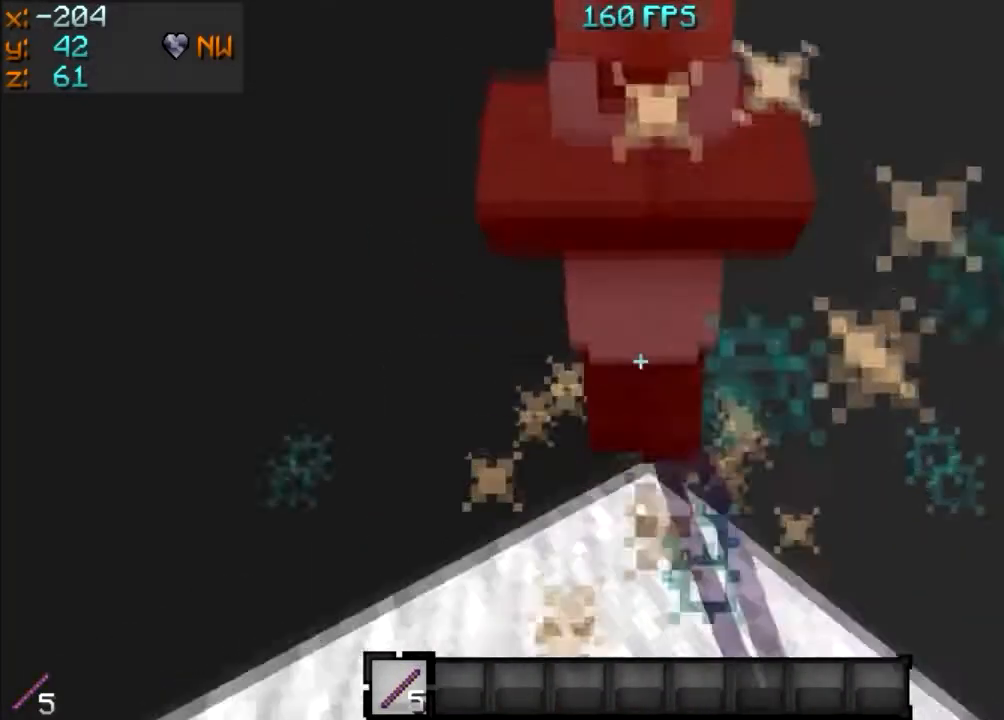
{"keys": [], "mouse": ["left"], "events": [[67, "mouse_left", "up"], [200, "s", "down"], [300, "mouse_left", "down"], [434, "s", "up"]]}
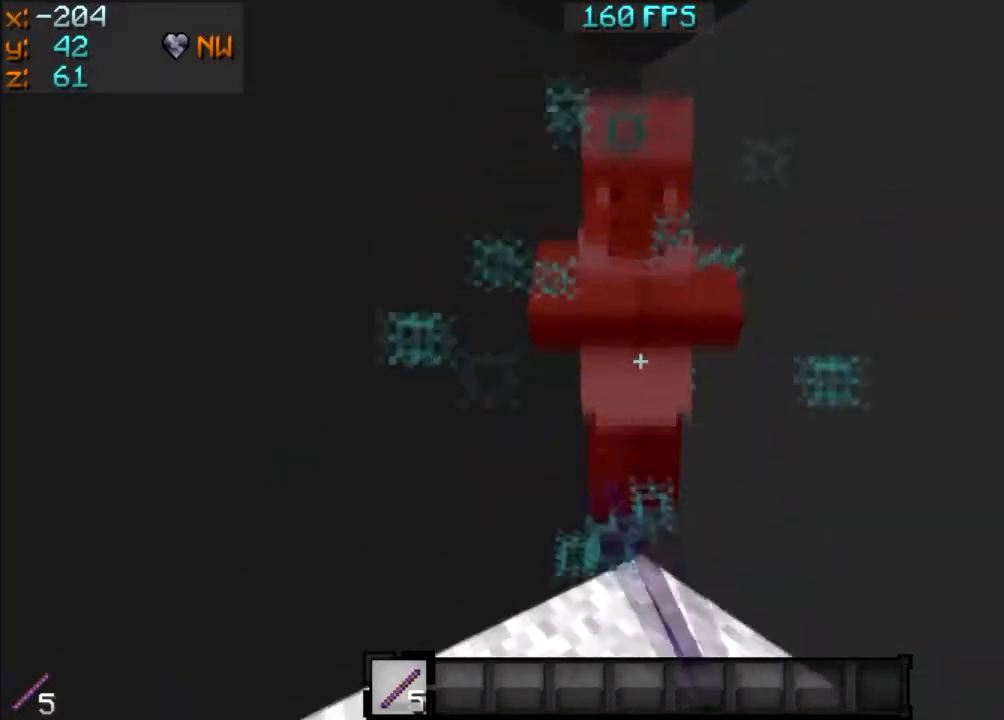
{"keys": [], "mouse": ["left"], "events": [[67, "mouse_left", "up"], [401, "mouse_left", "down"]]}
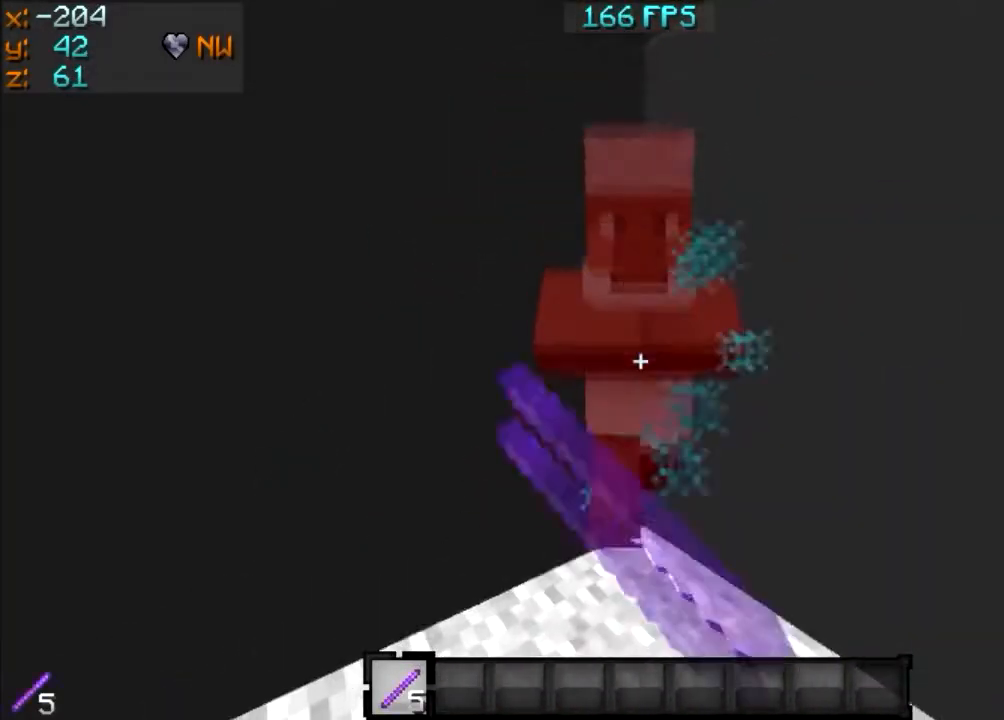
{"keys": [], "mouse": ["left"], "events": [[200, "mouse_left", "up"], [434, "mouse_left", "down"]]}
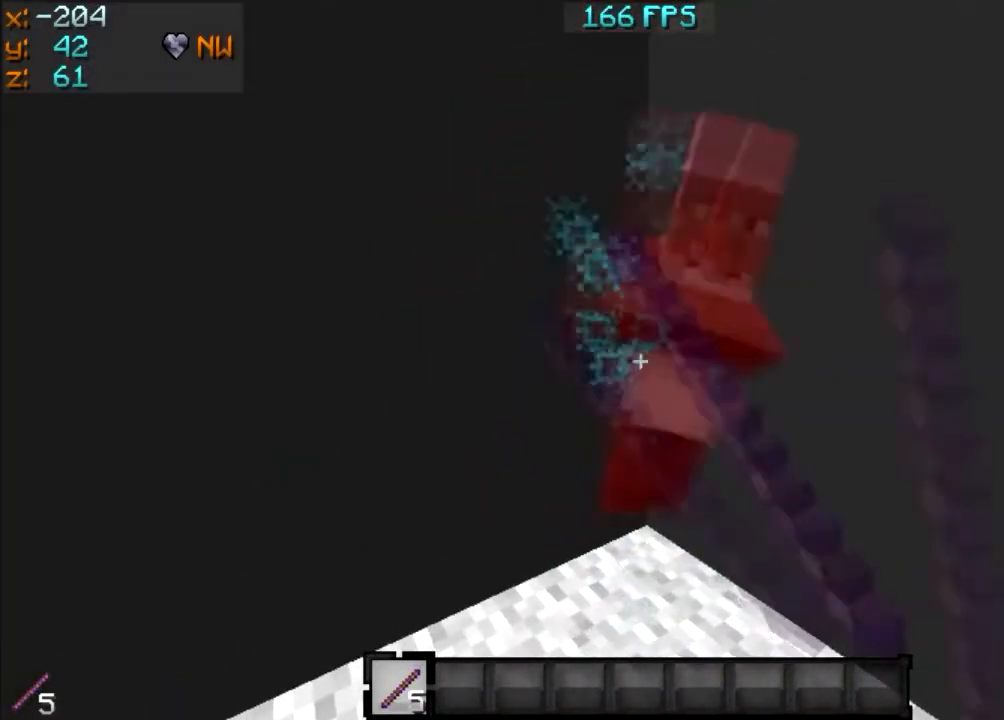
{"keys": [], "mouse": [], "events": [[201, "mouse_left", "up"]]}
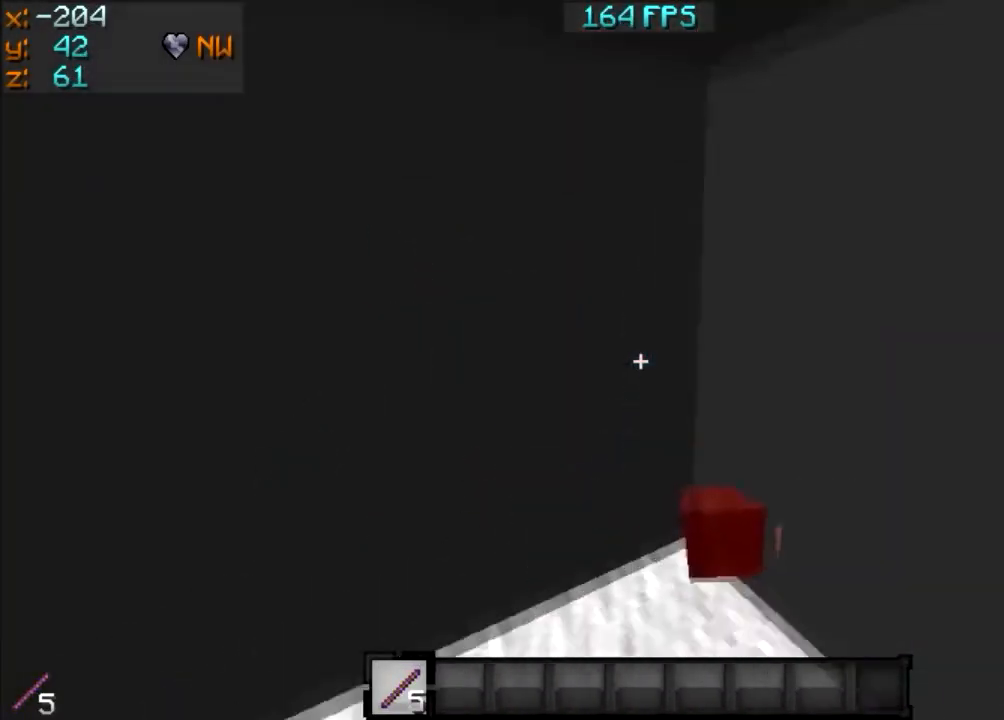
{"keys": [], "mouse": [], "events": [[300, "s", "down"], [467, "s", "up"]]}
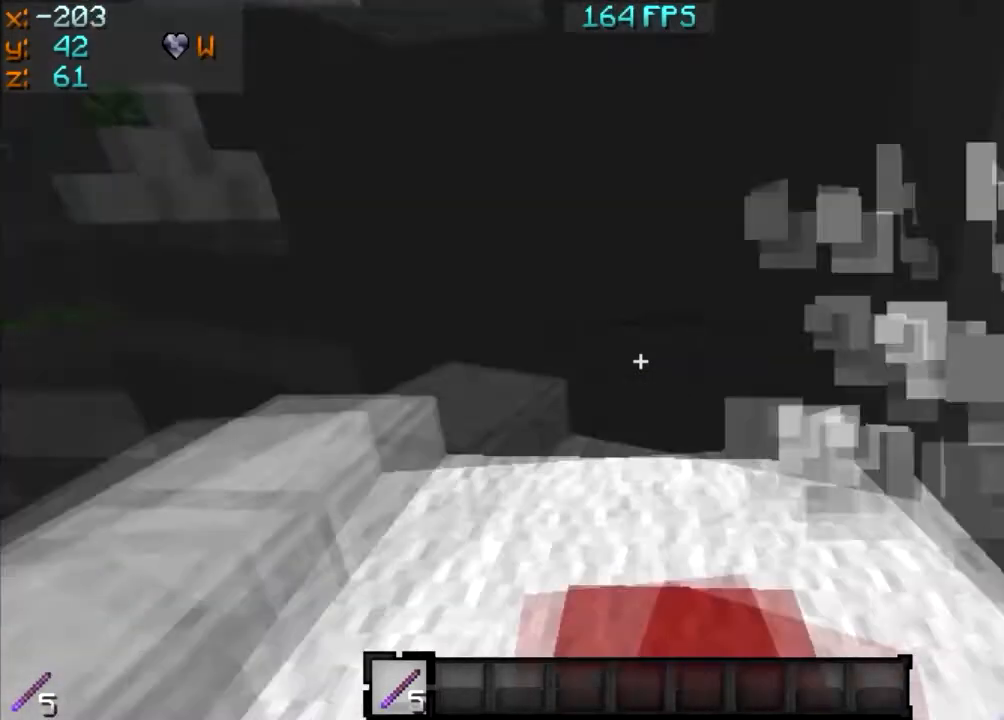
{"keys": [], "mouse": [], "events": []}
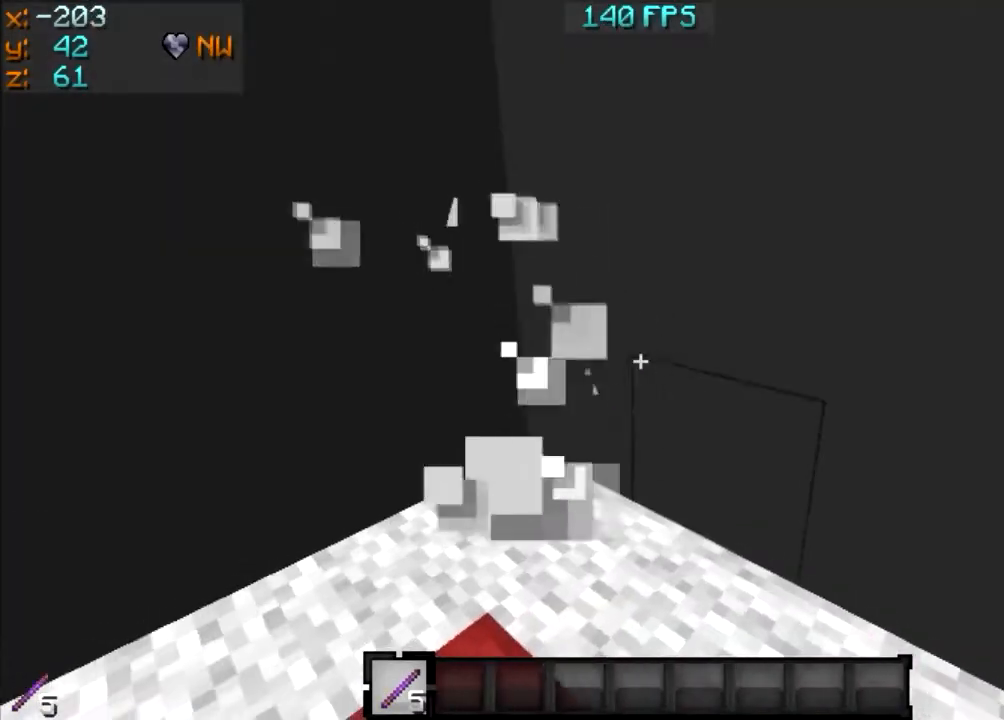
{"keys": [], "mouse": [], "events": []}